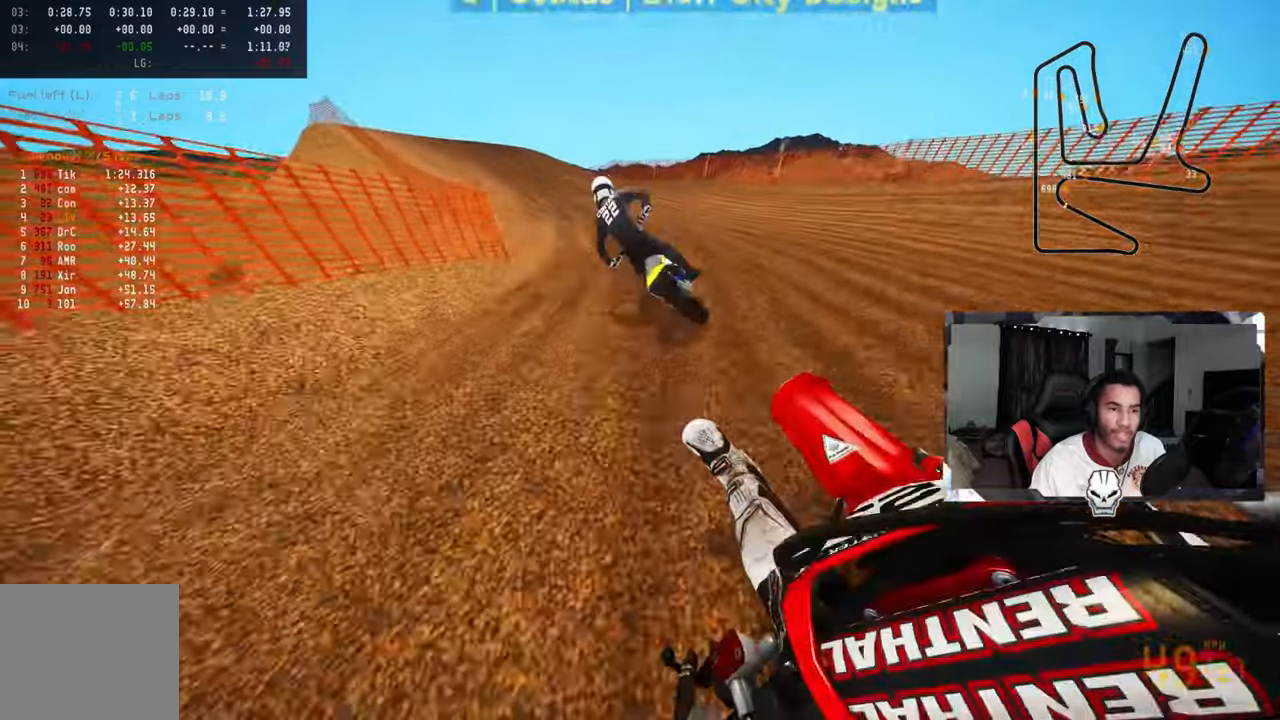
Gameplay with a controller (PlayStation layout); each line is a JSON object with the inputs held at the frame after it (dt_ms = milliseconds from this image to that frame). "events" lists button and stick changes between this image and that frame as [ms after this image, input, new state], when the widget could be followed in between.
{"dt_ms": 500, "buttons": ["R2"], "left_stick": "up-left", "right_stick": "up-right", "events": [[50, "R2", "down"], [300, "R2", "up"], [334, "R2", "down"]]}
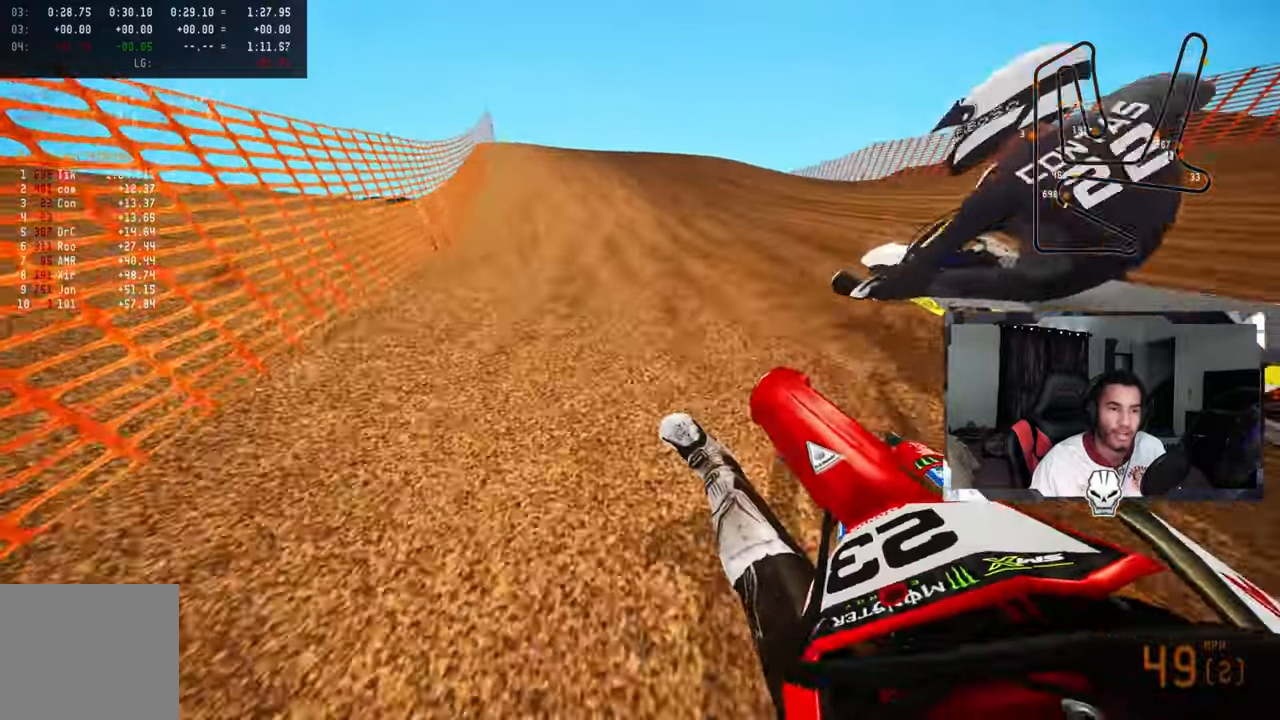
{"dt_ms": 500, "buttons": [], "left_stick": "up-right", "right_stick": "center", "events": [[67, "left_stick", "up"], [134, "R2", "up"], [167, "left_stick", "up-right"], [184, "right_stick", "center"], [234, "L2", "down"], [250, "L1", "down"], [250, "TRIANGLE", "down"], [317, "TRIANGLE", "up"], [367, "L1", "up"], [367, "L2", "up"]]}
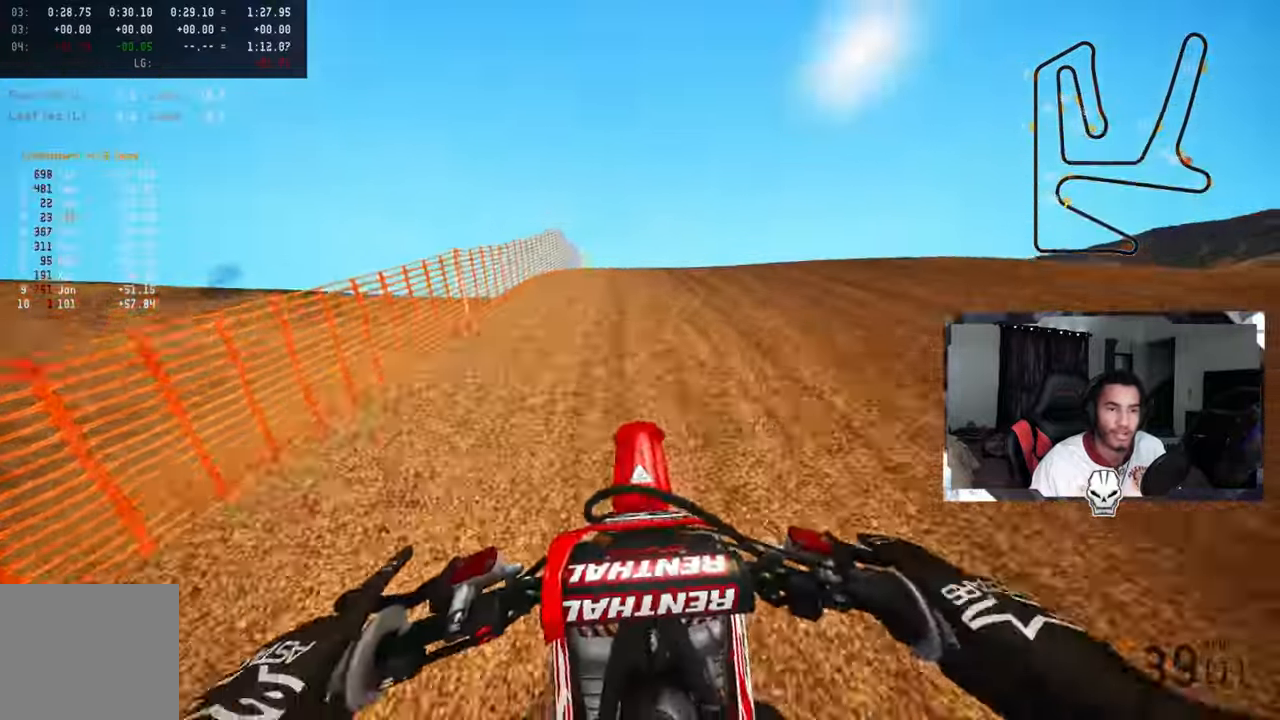
{"dt_ms": 500, "buttons": [], "left_stick": "up-right", "right_stick": "center", "events": [[34, "R3", "down"], [150, "R3", "up"]]}
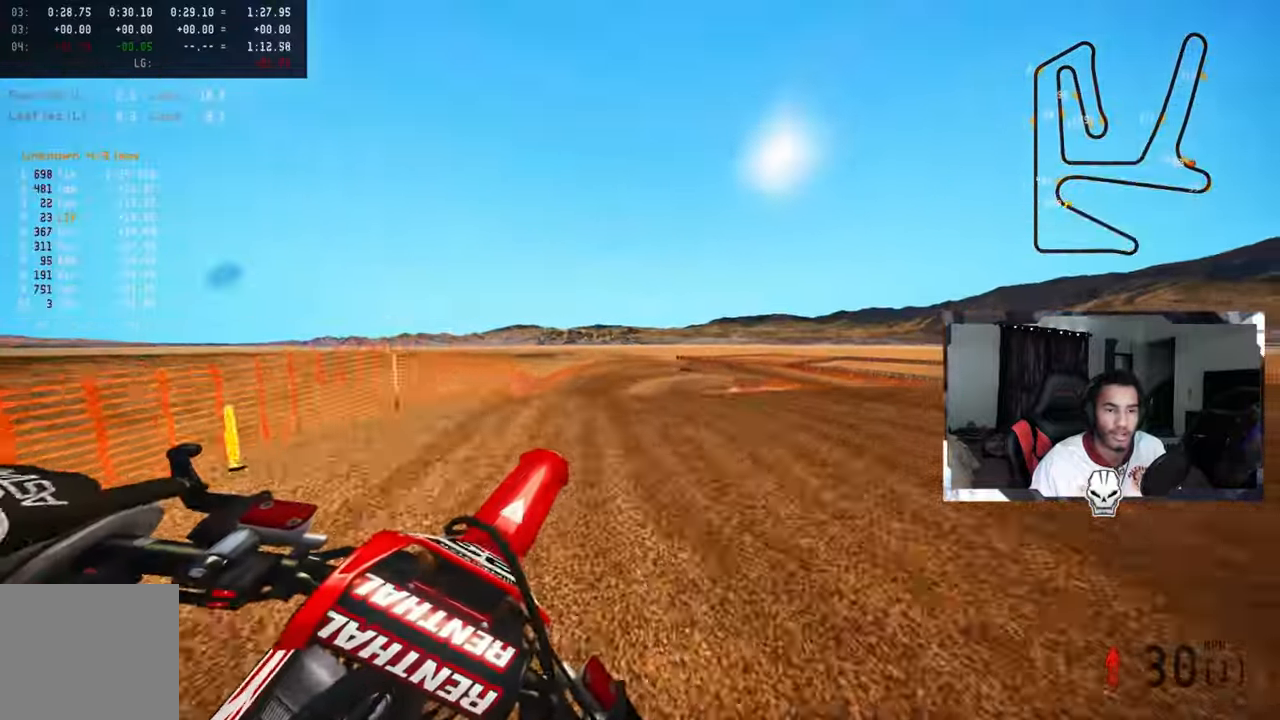
{"dt_ms": 500, "buttons": [], "left_stick": "up", "right_stick": "up", "events": [[17, "right_stick", "up"], [250, "left_stick", "up"]]}
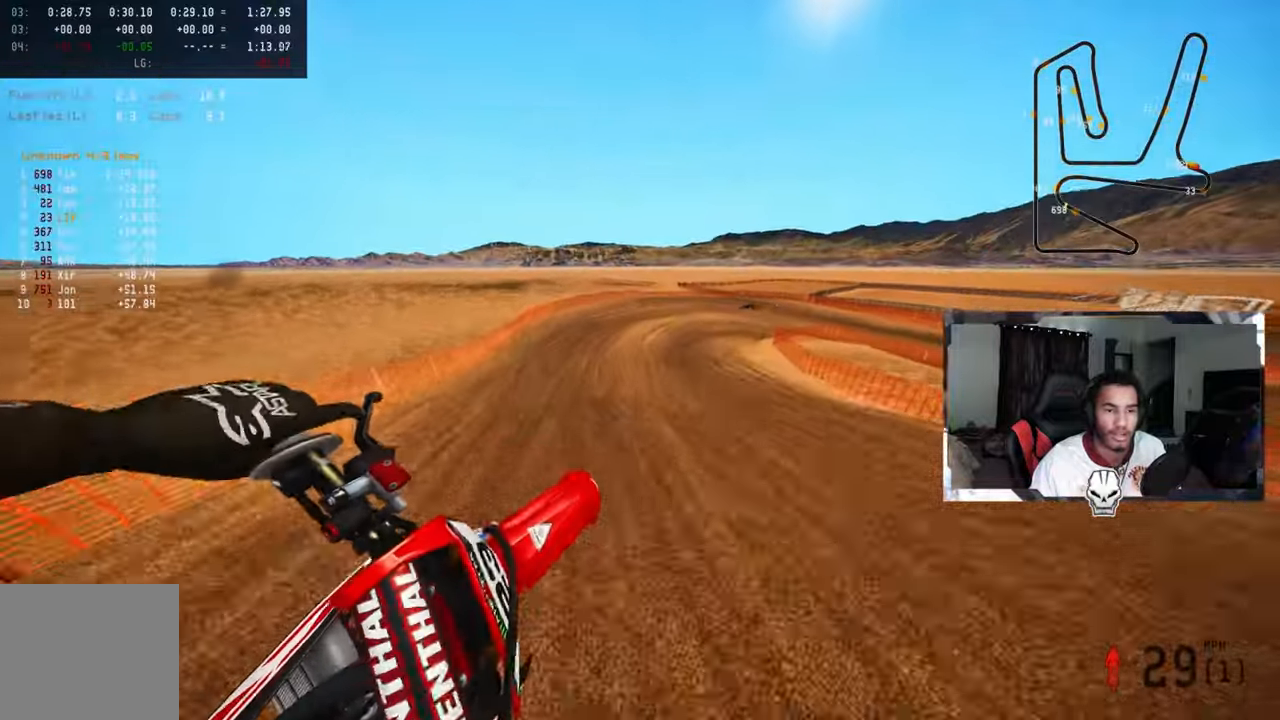
{"dt_ms": 500, "buttons": [], "left_stick": "up-right", "right_stick": "center", "events": [[17, "R2", "down"], [100, "R2", "up"], [284, "left_stick", "up-right"], [484, "right_stick", "center"]]}
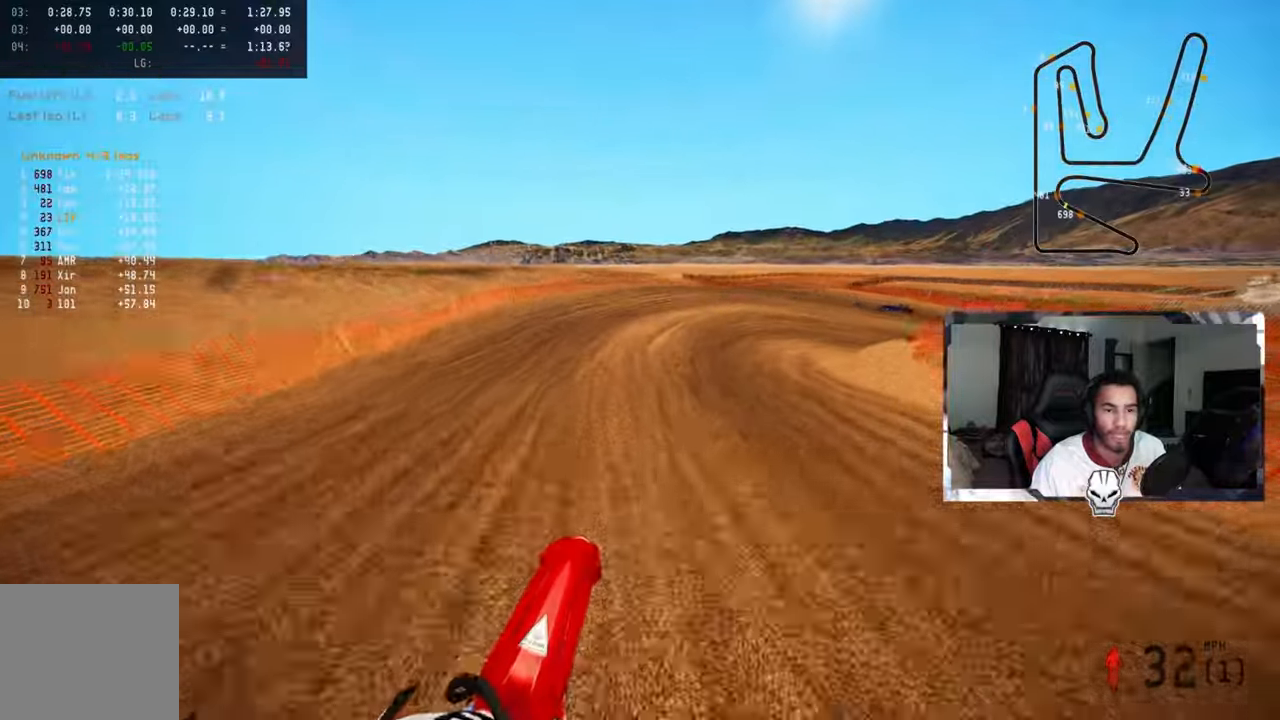
{"dt_ms": 500, "buttons": [], "left_stick": "up-right", "right_stick": "up-left", "events": [[17, "R3", "down"], [100, "R3", "up"], [167, "right_stick", "up-left"], [367, "R2", "down"], [484, "R2", "up"]]}
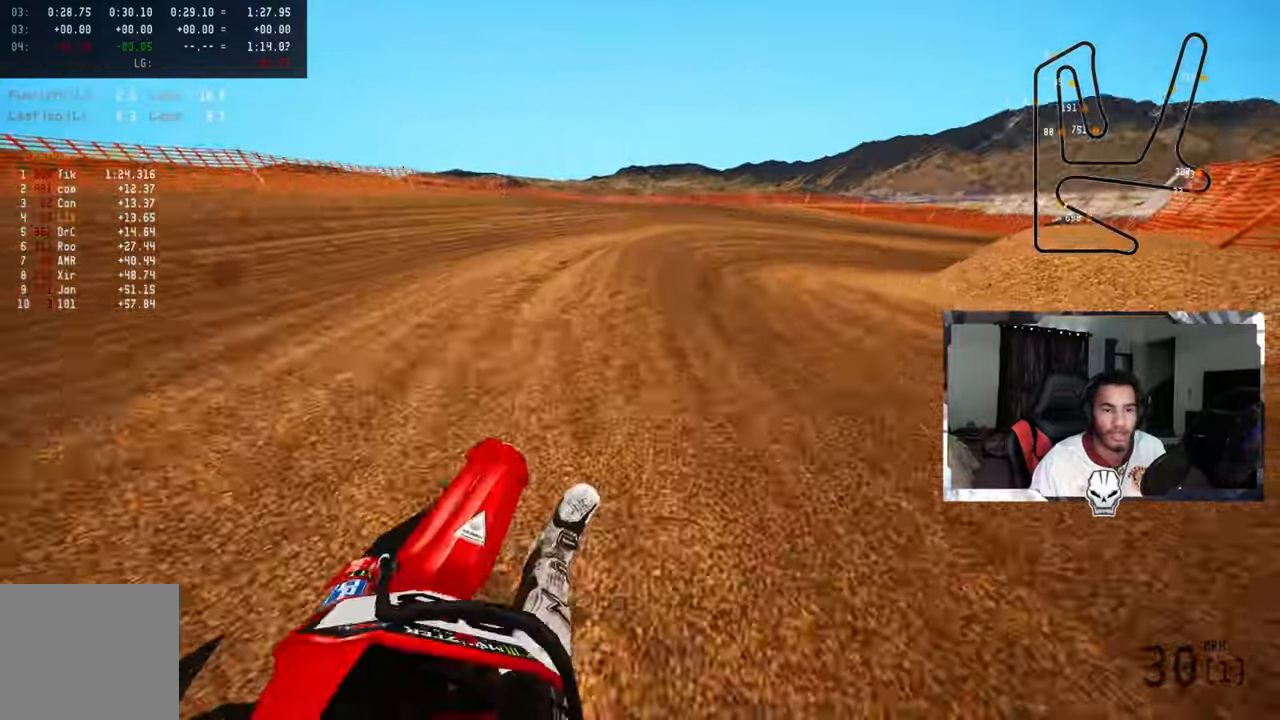
{"dt_ms": 500, "buttons": ["R2"], "left_stick": "up-right", "right_stick": "up-left", "events": [[67, "R2", "down"], [150, "R2", "up"], [334, "R2", "down"], [417, "R2", "up"], [484, "R2", "down"]]}
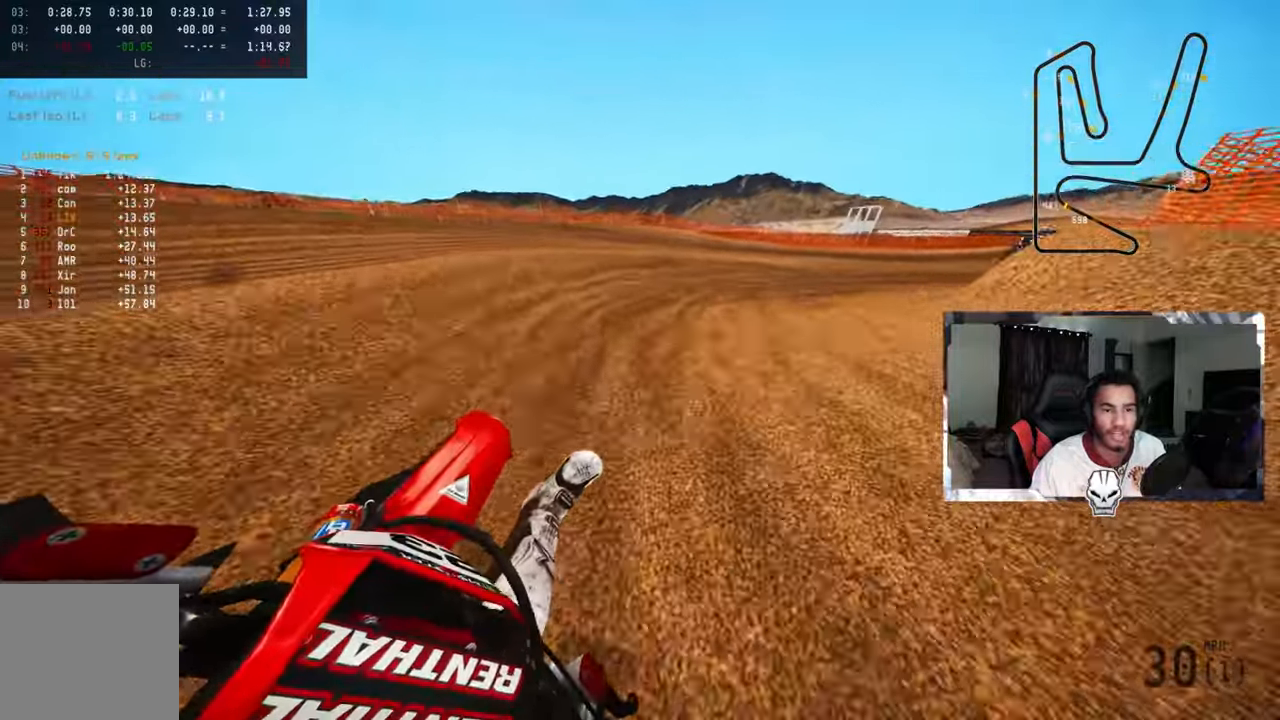
{"dt_ms": 500, "buttons": [], "left_stick": "up-right", "right_stick": "up-left", "events": [[50, "R2", "up"], [266, "R2", "down"], [350, "R2", "up"], [416, "R2", "down"], [483, "R2", "up"]]}
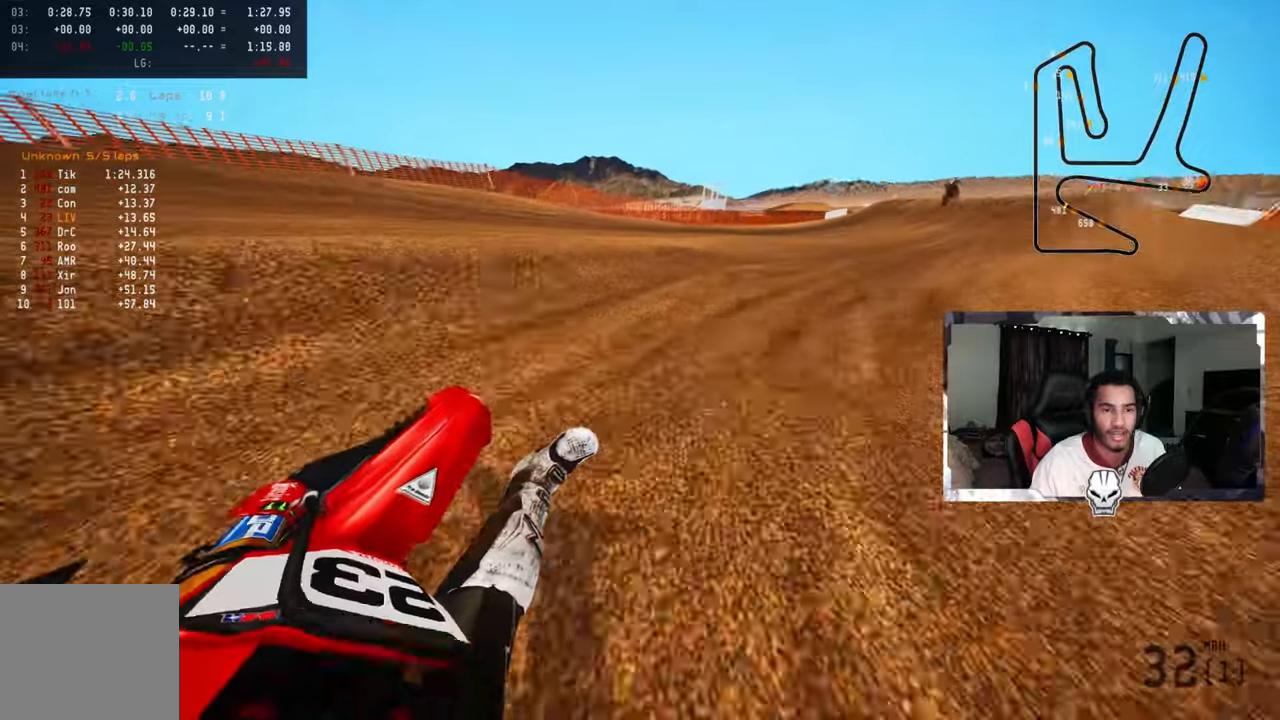
{"dt_ms": 500, "buttons": ["R2", "R3"], "left_stick": "up", "right_stick": "up-left", "events": [[50, "R2", "down"], [133, "R2", "up"], [200, "R2", "down"], [283, "R2", "up"], [333, "R2", "down"], [333, "left_stick", "up"], [450, "R3", "down"]]}
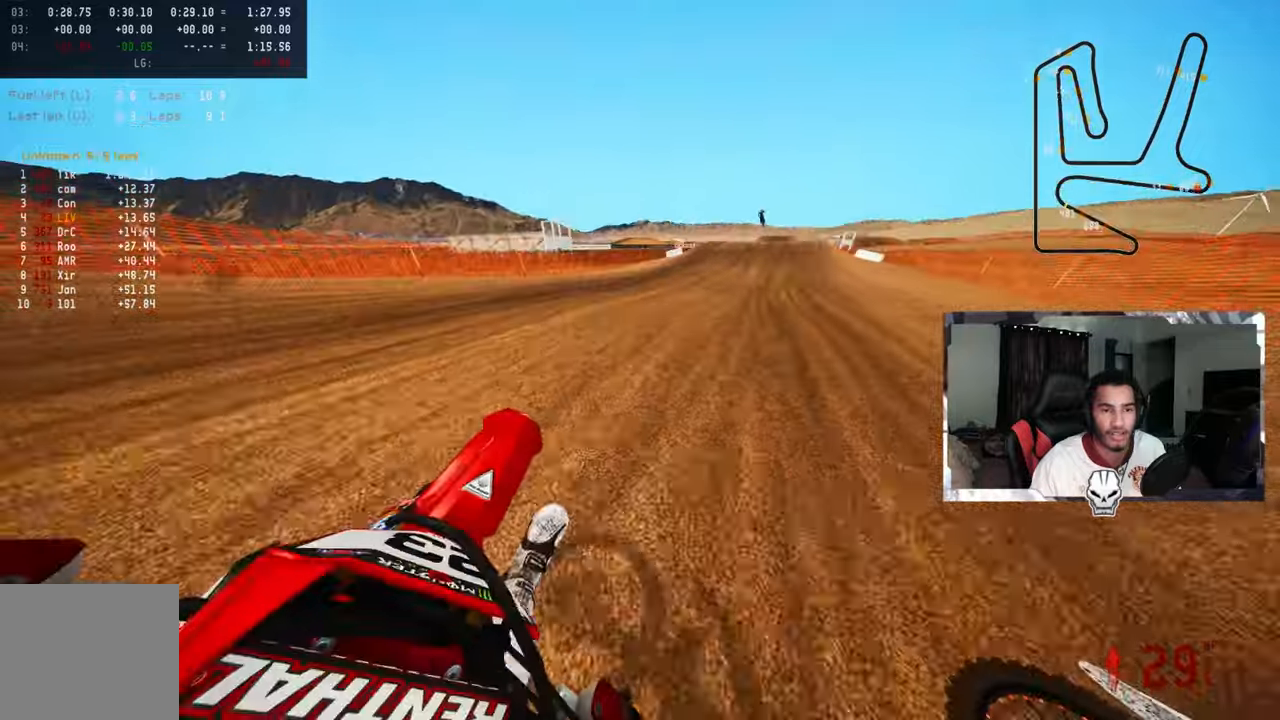
{"dt_ms": 500, "buttons": ["R2", "R3"], "left_stick": "up-right", "right_stick": "up", "events": [[50, "R3", "up"], [50, "right_stick", "up"], [83, "R2", "up"], [183, "R2", "down"], [300, "left_stick", "up-right"], [383, "R3", "down"]]}
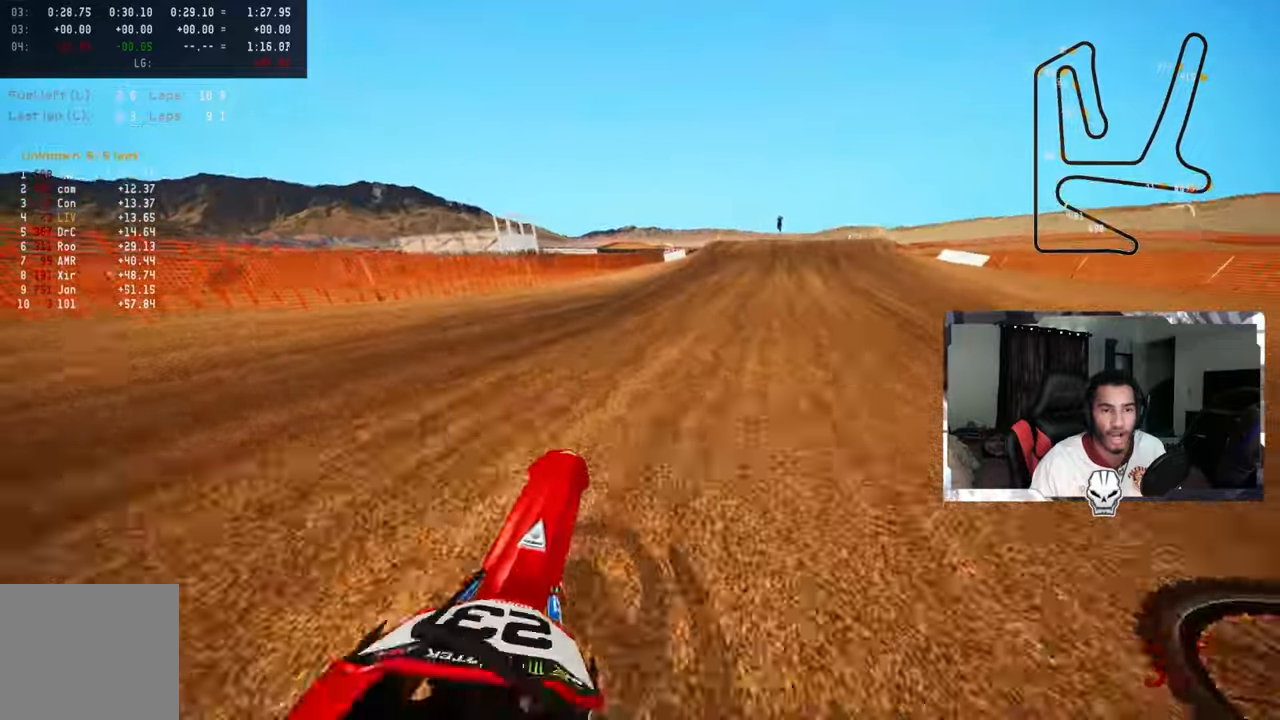
{"dt_ms": 500, "buttons": ["R2"], "left_stick": "up-right", "right_stick": "up-left", "events": [[16, "R3", "up"], [83, "right_stick", "up-left"], [133, "CROSS", "down"], [233, "CROSS", "up"]]}
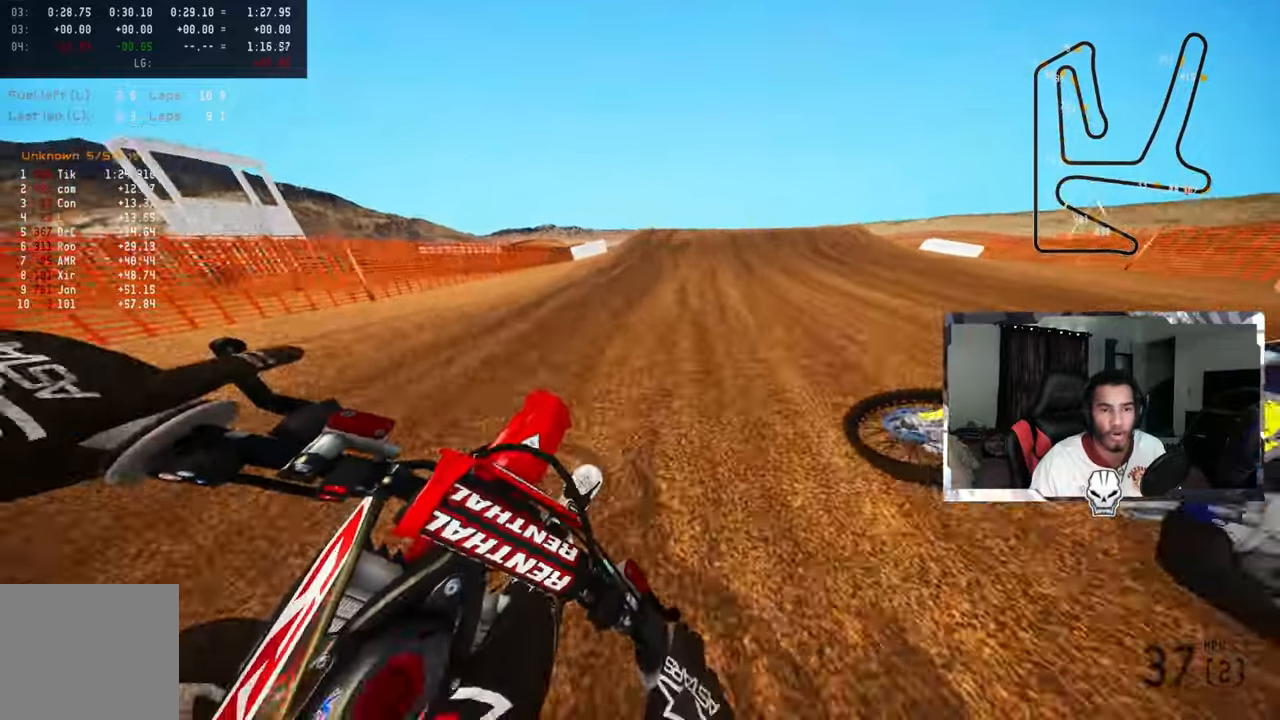
{"dt_ms": 500, "buttons": ["R2"], "left_stick": "up", "right_stick": "center", "events": [[16, "left_stick", "up"], [33, "right_stick", "center"], [133, "R3", "down"], [266, "R3", "up"]]}
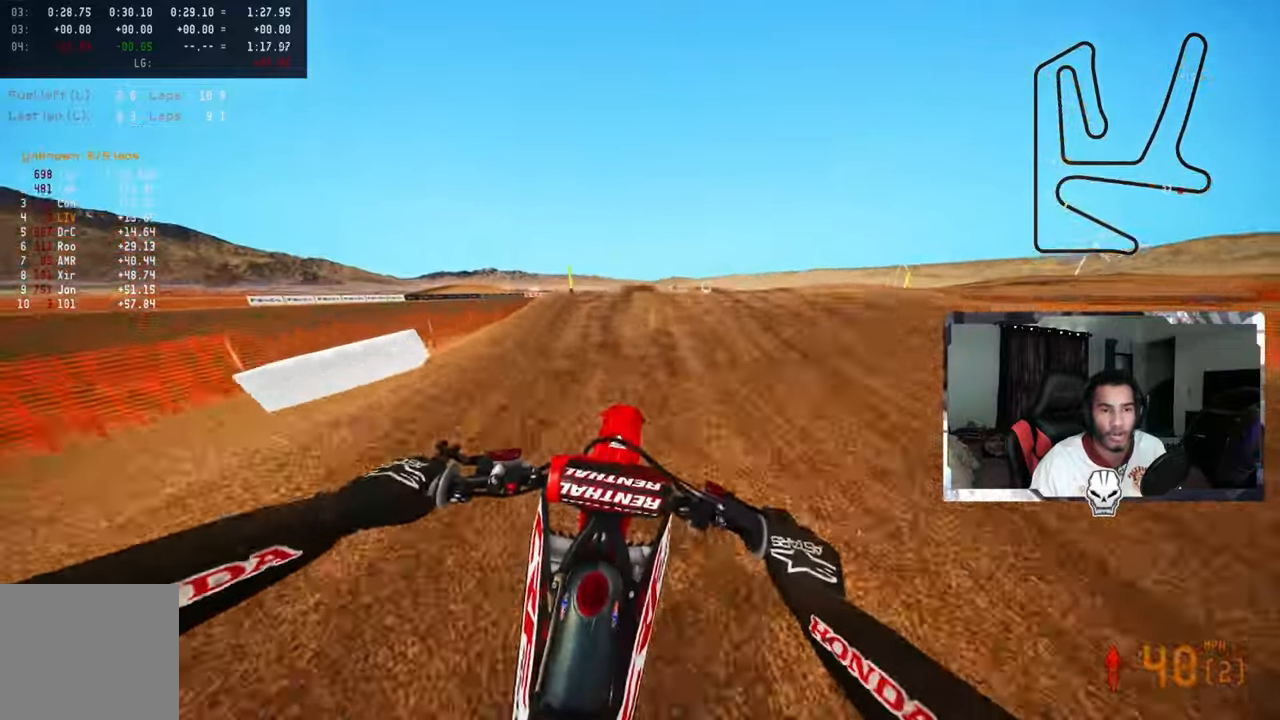
{"dt_ms": 500, "buttons": ["R2"], "left_stick": "up", "right_stick": "up", "events": [[183, "right_stick", "up"]]}
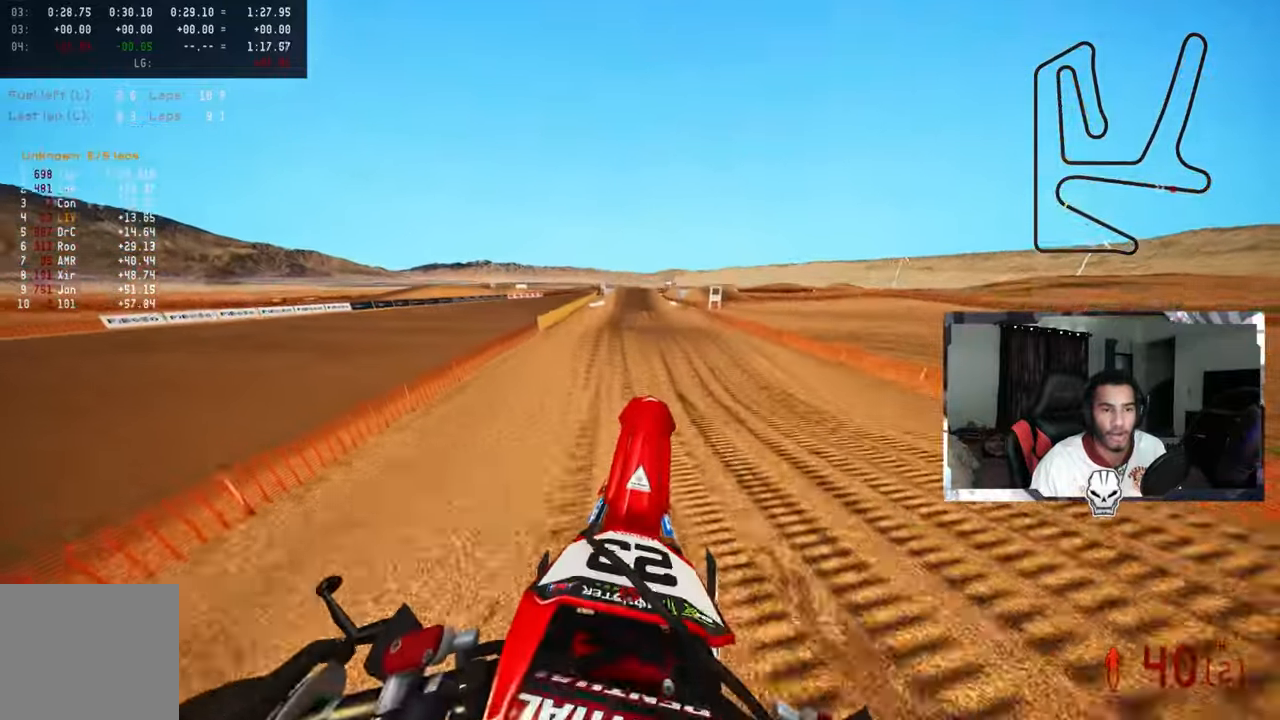
{"dt_ms": 1000, "buttons": ["R2"], "left_stick": "center", "right_stick": "up"}
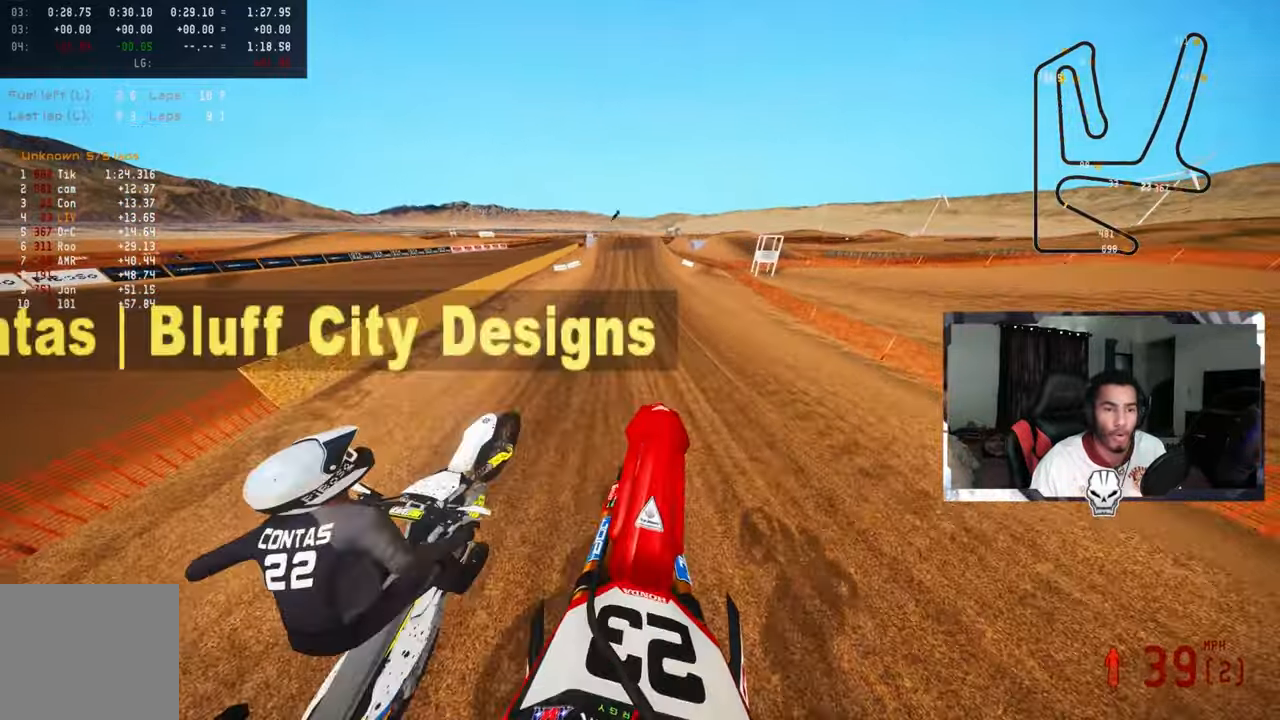
{"dt_ms": 500, "buttons": ["R2"], "left_stick": "center", "right_stick": "center", "events": [[366, "right_stick", "center"]]}
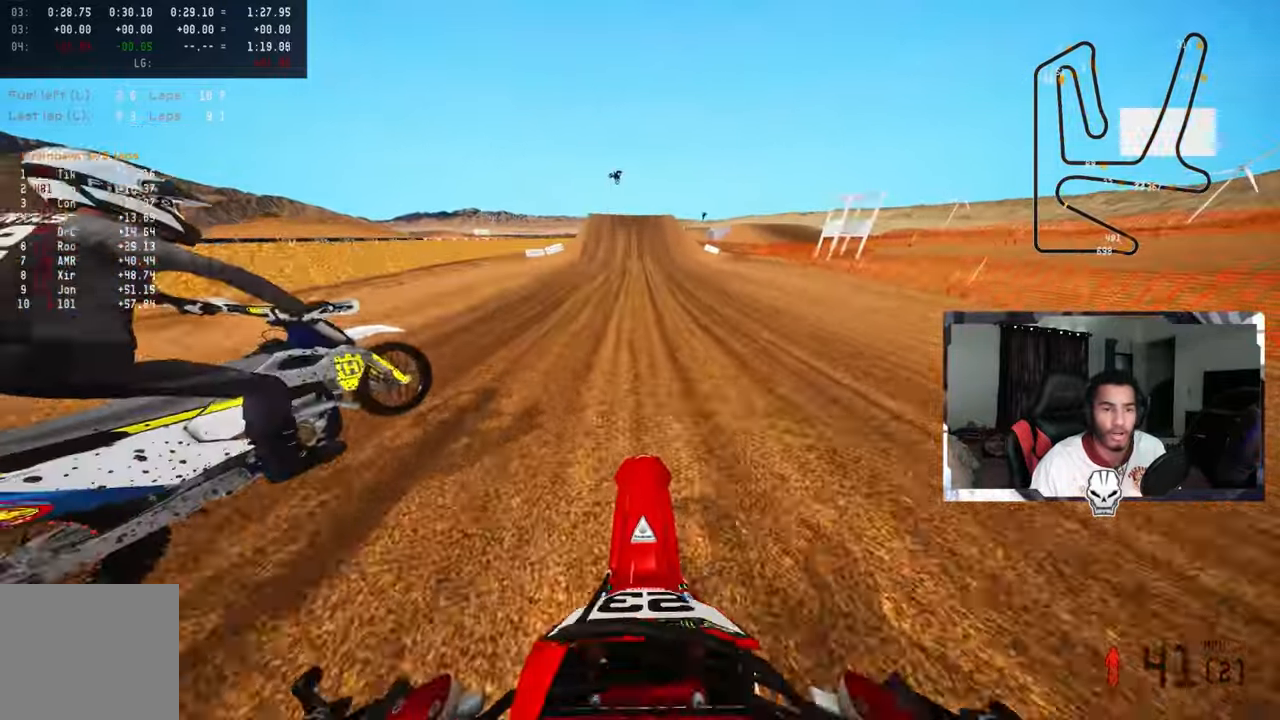
{"dt_ms": 500, "buttons": ["R2"], "left_stick": "center", "right_stick": "center", "events": [[33, "right_stick", "up"], [266, "right_stick", "center"]]}
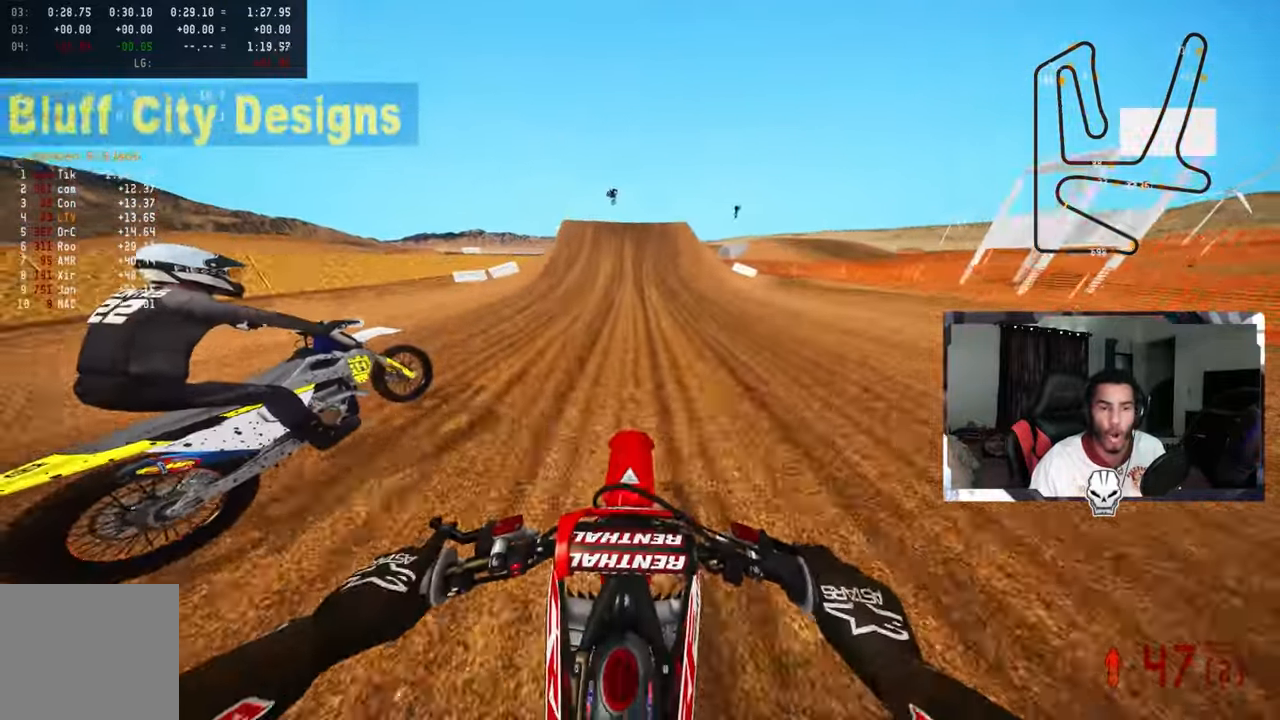
{"dt_ms": 500, "buttons": ["R2"], "left_stick": "center", "right_stick": "center", "events": []}
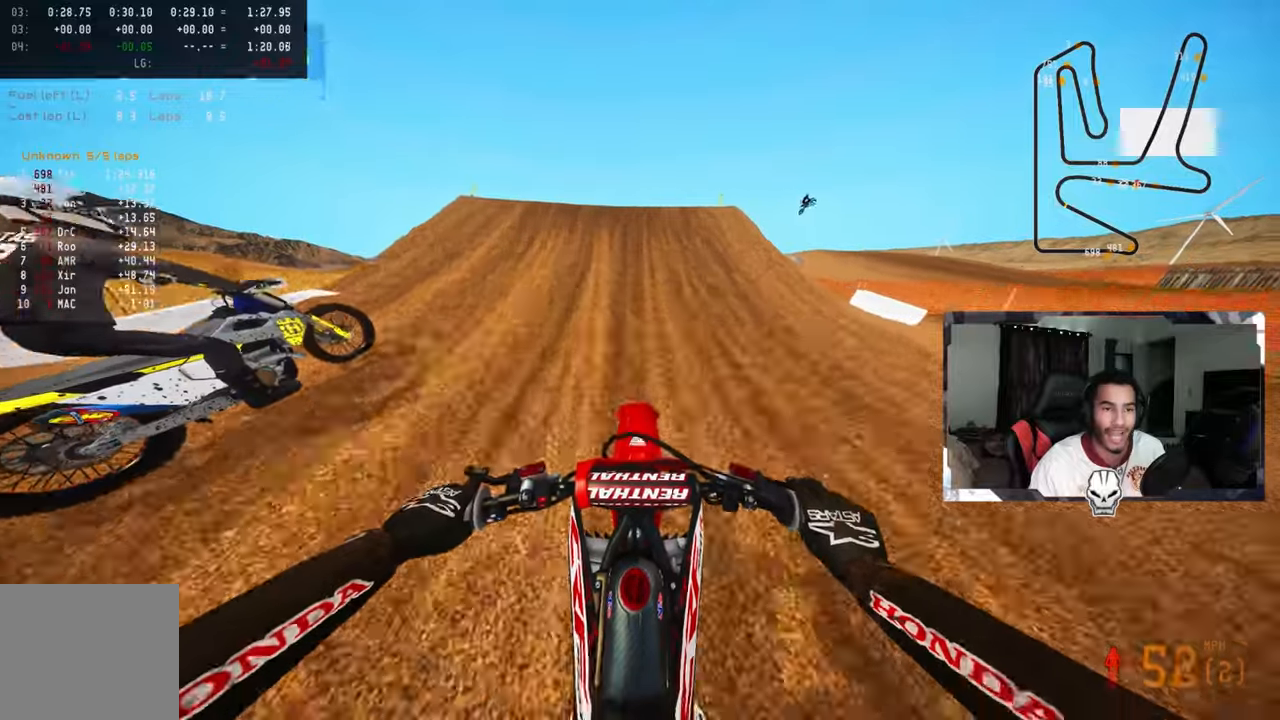
{"dt_ms": 500, "buttons": [], "left_stick": "center", "right_stick": "center", "events": [[183, "left_stick", "left"], [200, "R3", "down"], [367, "R3", "up"], [367, "left_stick", "center"], [417, "R2", "up"]]}
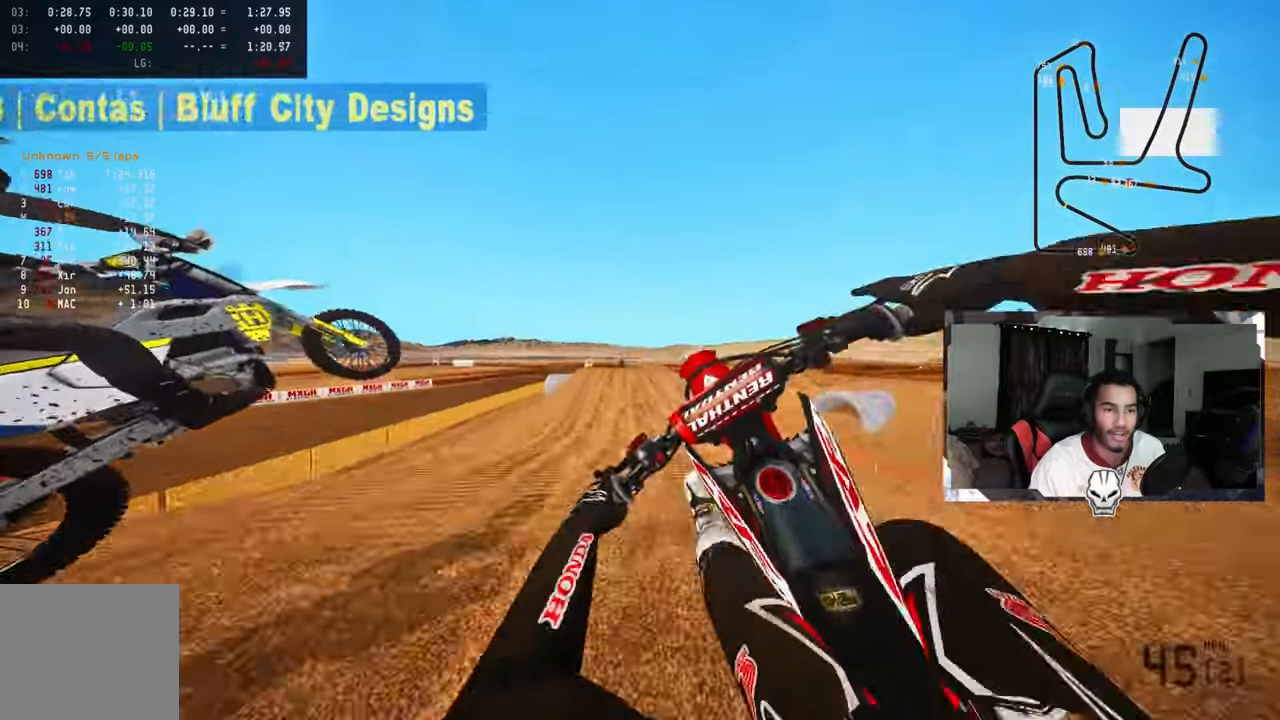
{"dt_ms": 500, "buttons": ["R2"], "left_stick": "center", "right_stick": "center", "events": [[167, "R2", "down"], [183, "left_stick", "up-right"], [200, "R3", "down"], [333, "R3", "up"], [450, "left_stick", "center"]]}
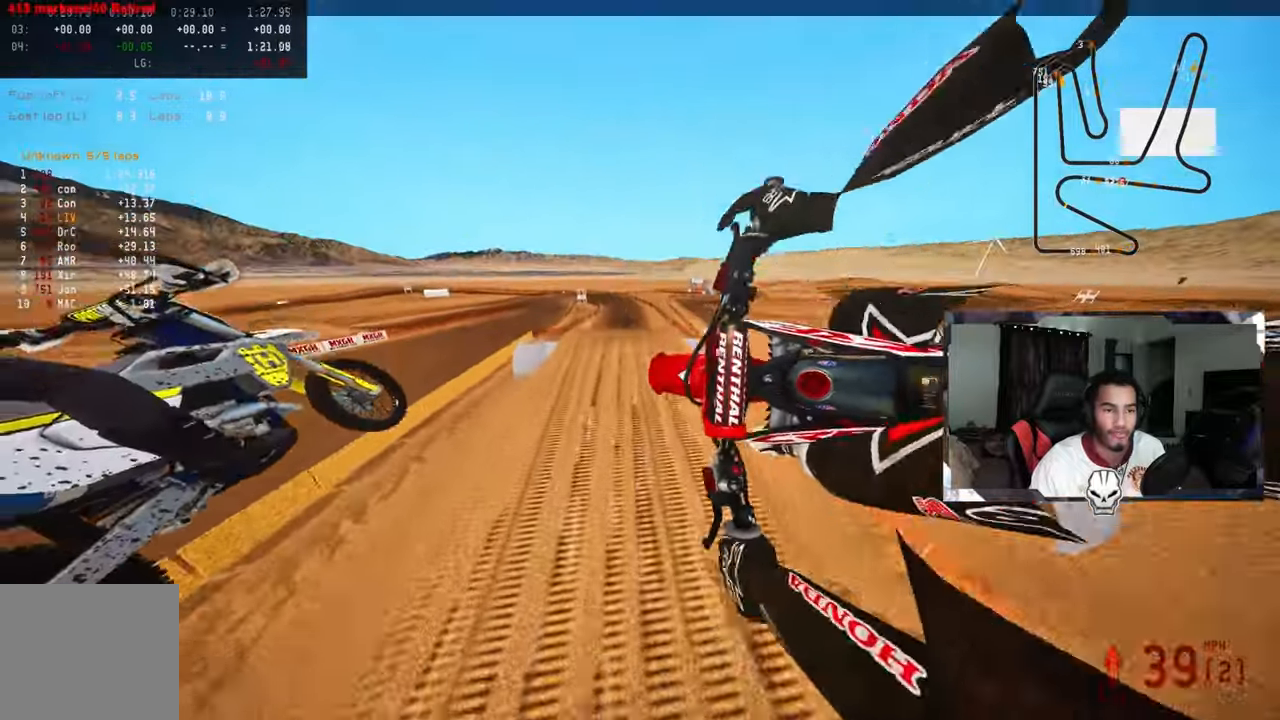
{"dt_ms": 500, "buttons": ["R2"], "left_stick": "center", "right_stick": "up", "events": [[117, "left_stick", "up-right"], [150, "right_stick", "up"], [383, "CROSS", "down"], [400, "left_stick", "center"], [483, "CROSS", "up"]]}
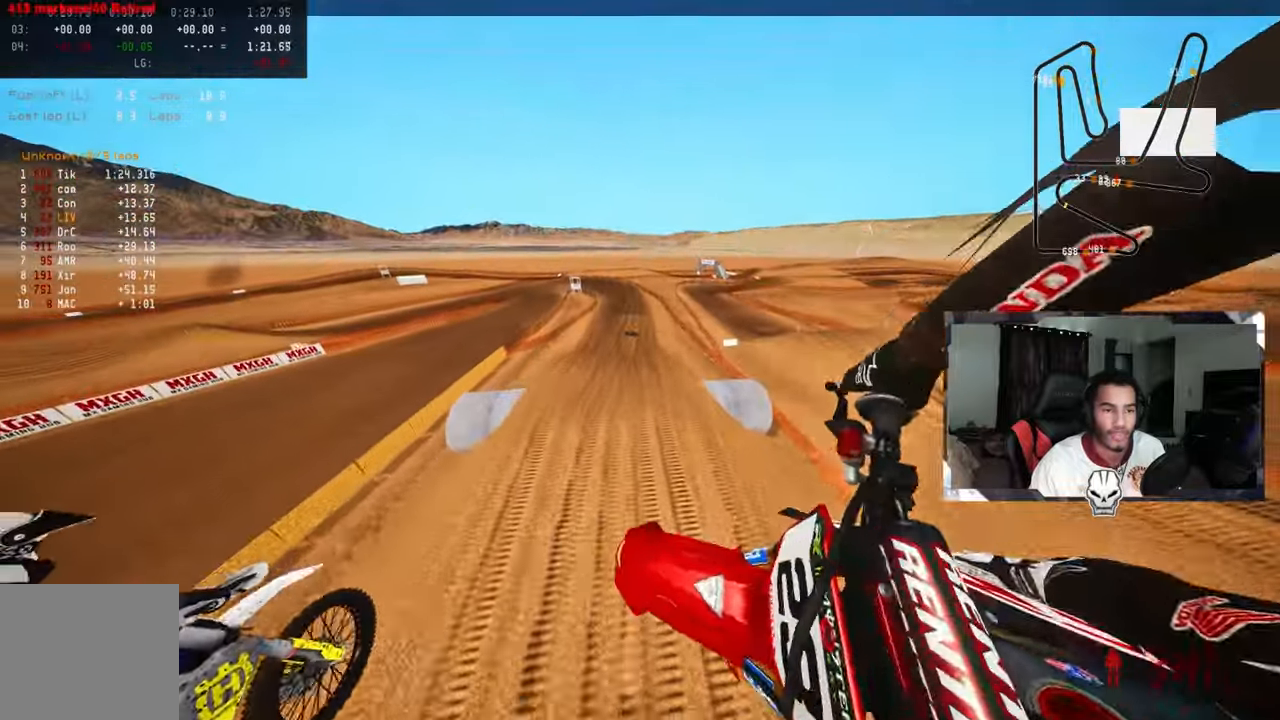
{"dt_ms": 500, "buttons": ["R2"], "left_stick": "center", "right_stick": "up", "events": []}
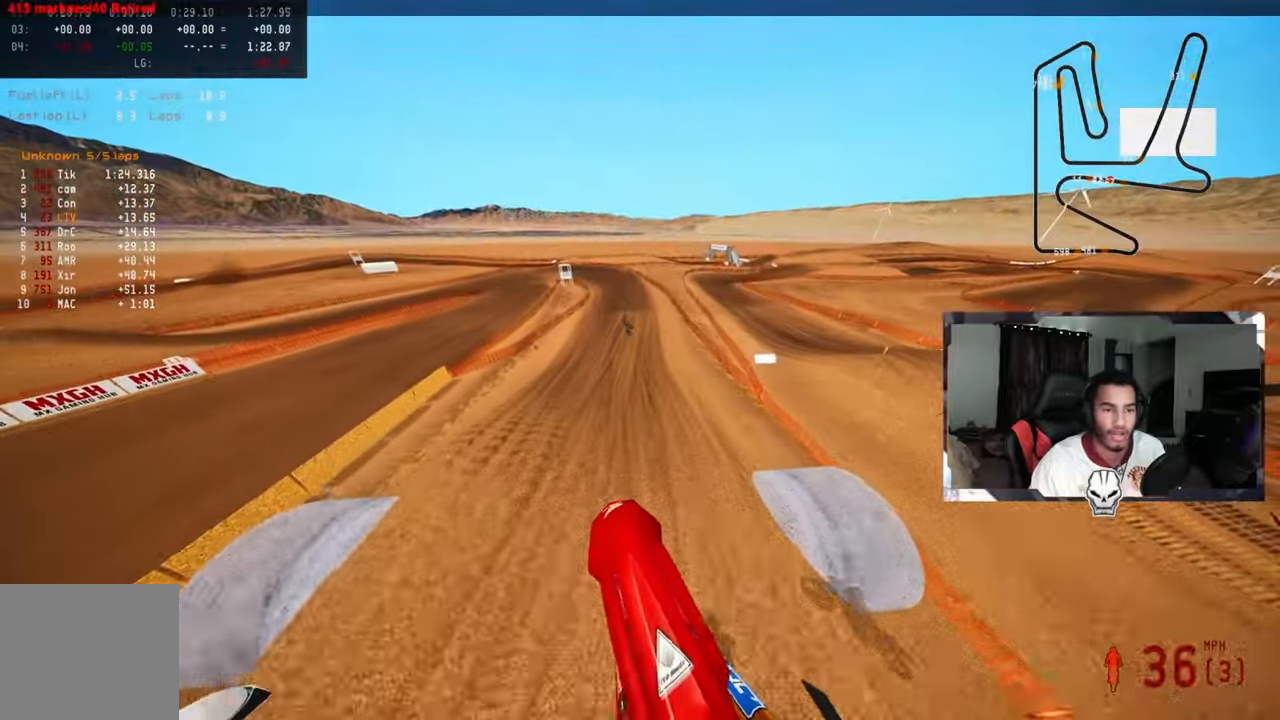
{"dt_ms": 500, "buttons": ["R2"], "left_stick": "up-right", "right_stick": "up", "events": [[50, "left_stick", "up-right"]]}
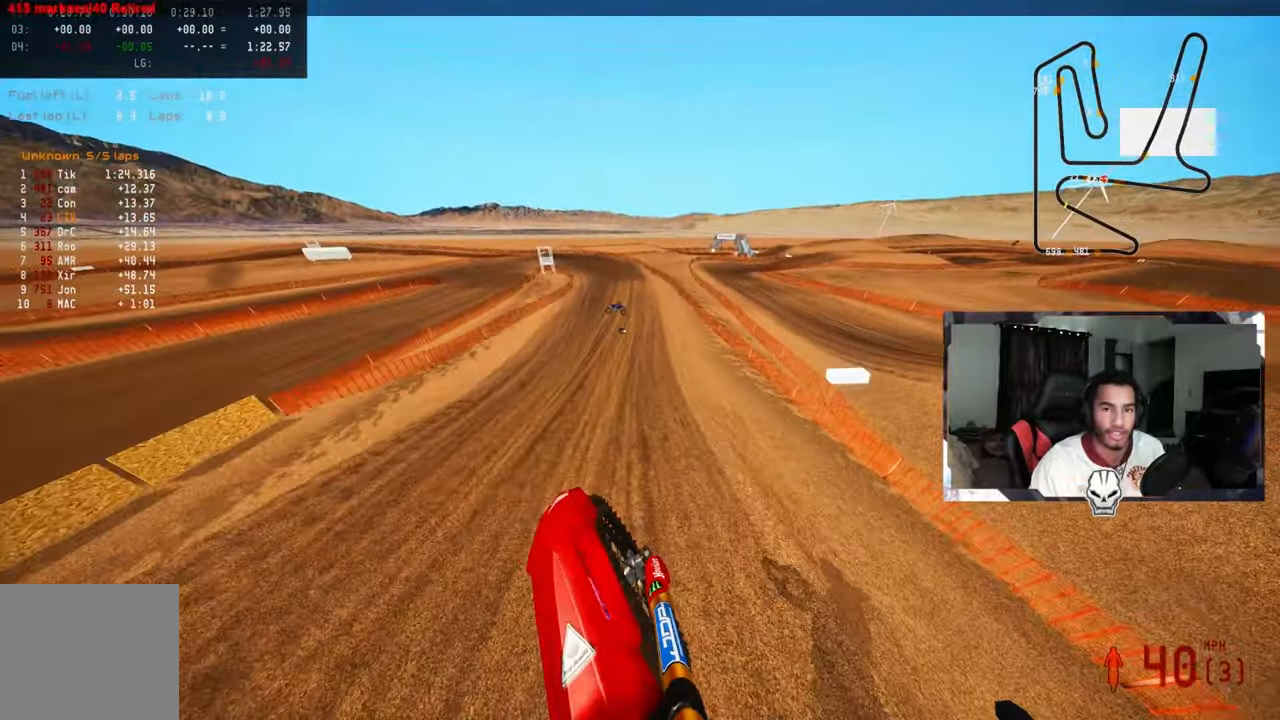
{"dt_ms": 500, "buttons": ["R2"], "left_stick": "up", "right_stick": "up", "events": [[367, "R3", "down"], [433, "left_stick", "up"], [483, "R3", "up"]]}
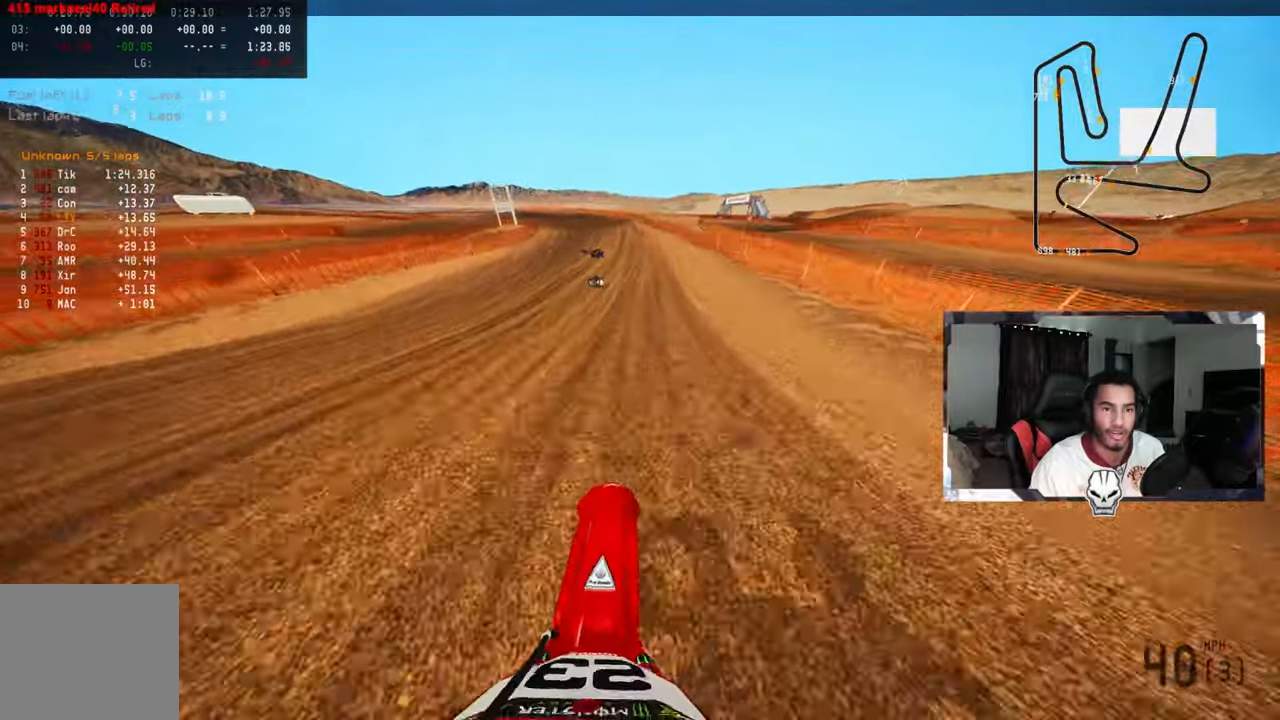
{"dt_ms": 500, "buttons": ["R2"], "left_stick": "up", "right_stick": "up", "events": []}
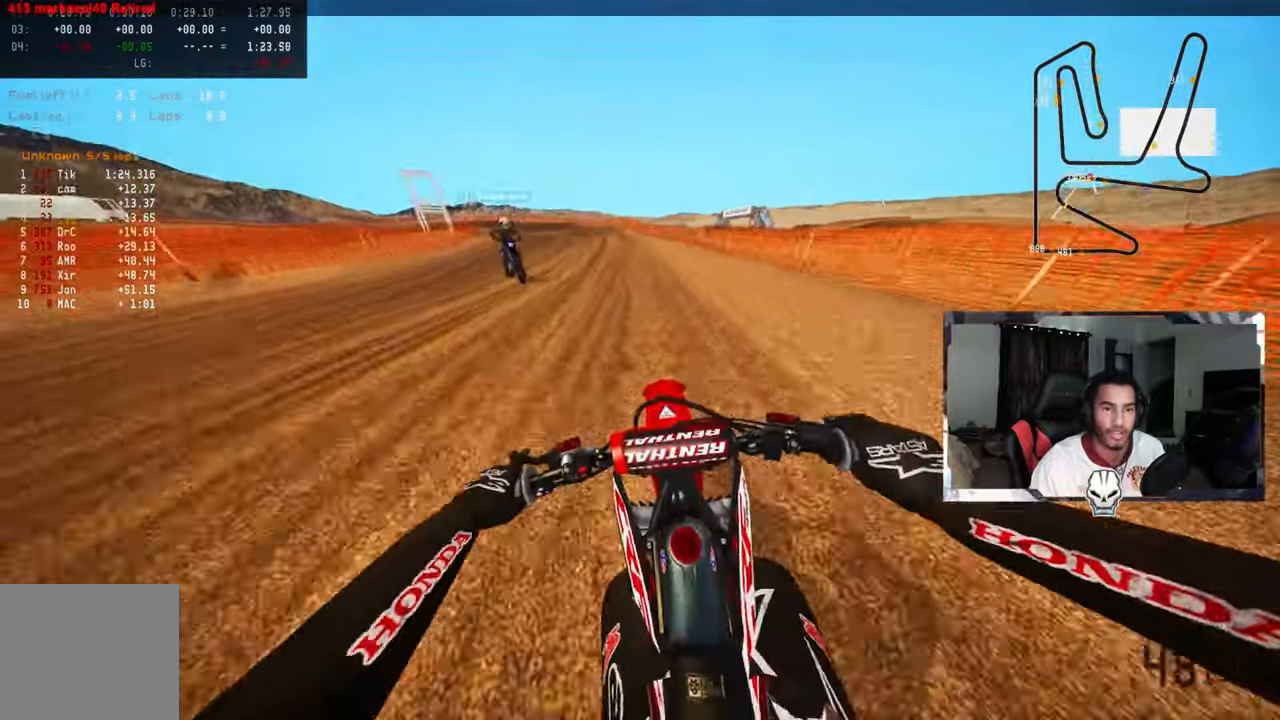
{"dt_ms": 500, "buttons": ["R2"], "left_stick": "up", "right_stick": "up", "events": []}
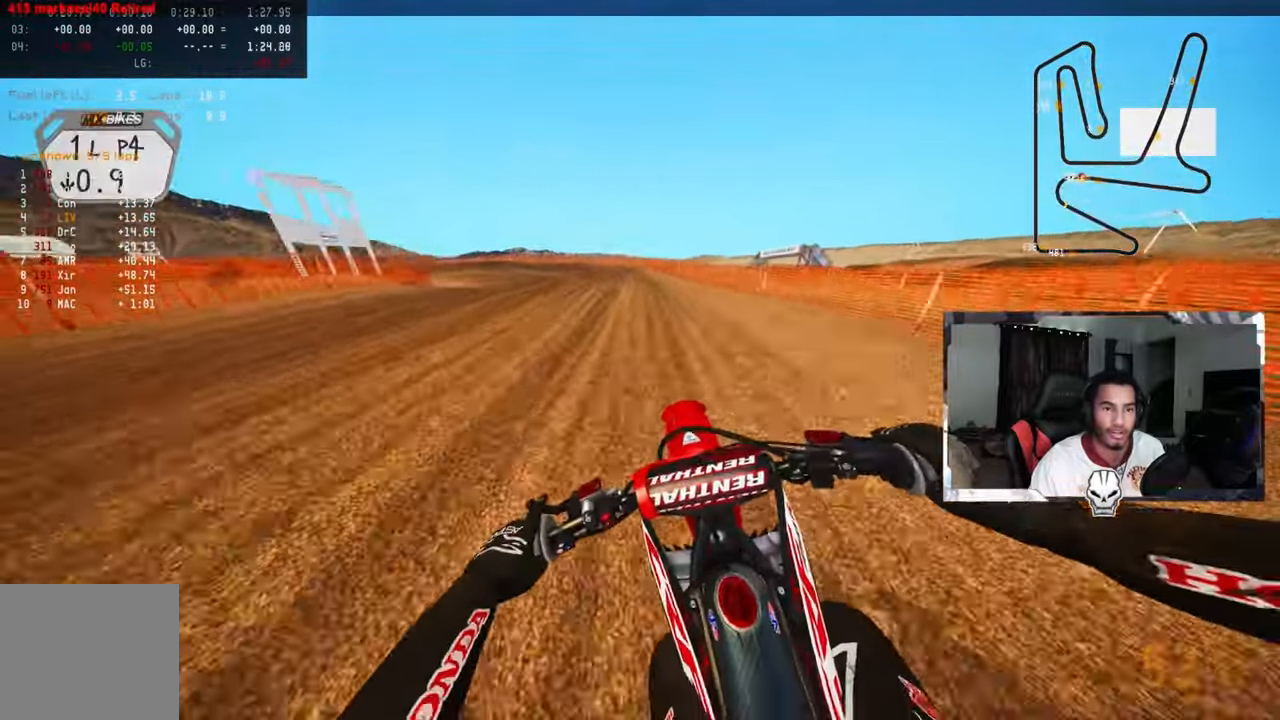
{"dt_ms": 500, "buttons": [], "left_stick": "up-left", "right_stick": "center", "events": [[133, "right_stick", "center"], [200, "left_stick", "up-left"], [450, "R2", "up"]]}
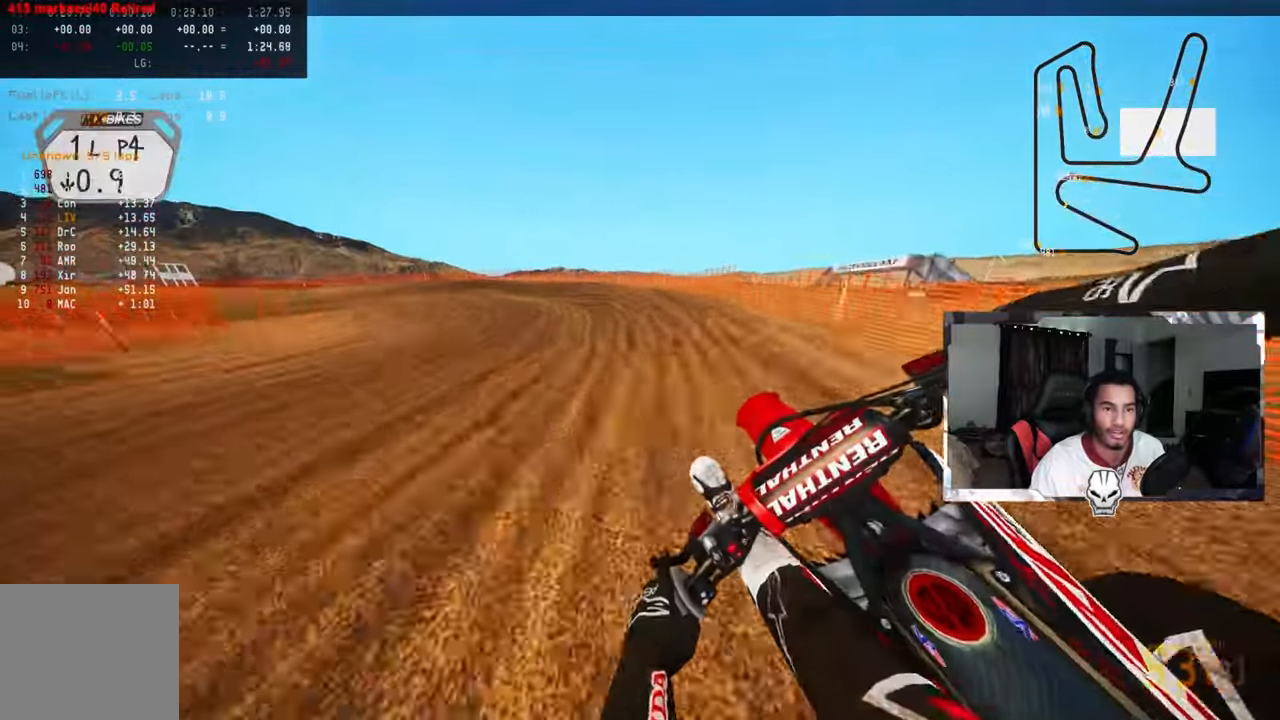
{"dt_ms": 500, "buttons": ["R2"], "left_stick": "up-left", "right_stick": "center", "events": [[33, "TRIANGLE", "down"], [133, "R2", "down"], [133, "TRIANGLE", "up"], [233, "R2", "up"], [317, "R2", "down"], [400, "R2", "up"], [450, "R2", "down"]]}
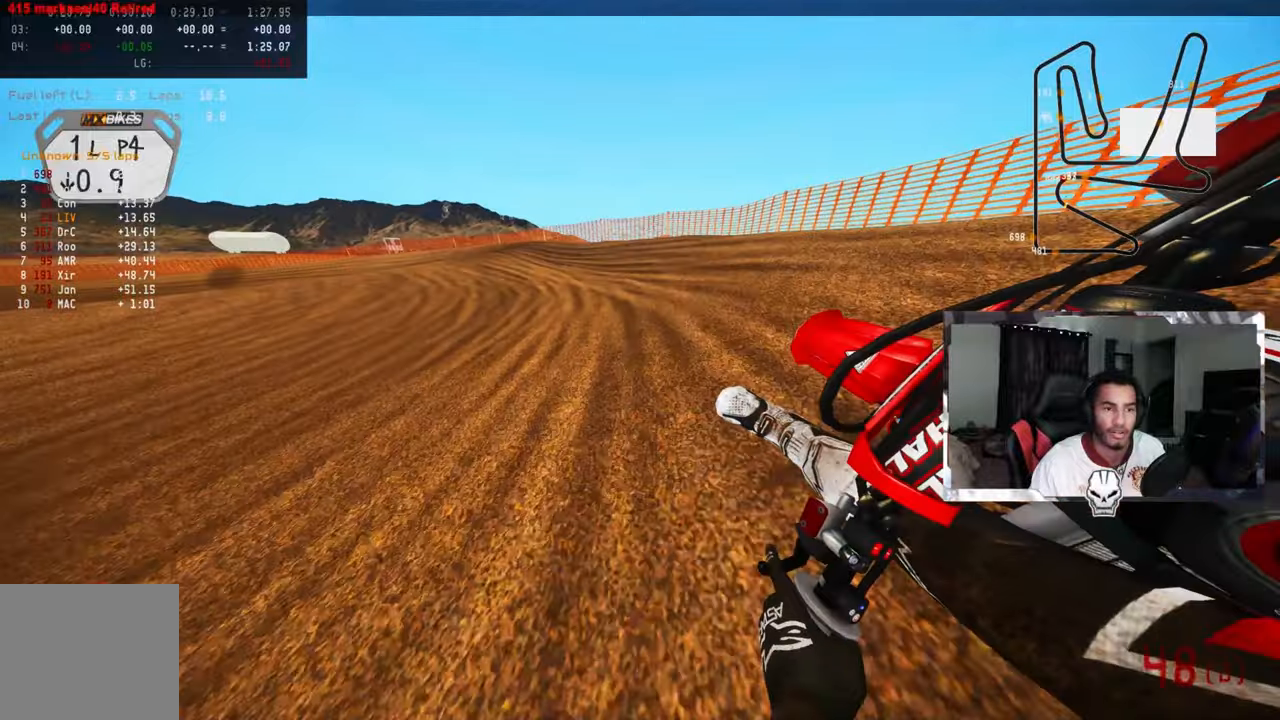
{"dt_ms": 500, "buttons": [], "left_stick": "up-left", "right_stick": "center", "events": [[34, "R2", "up"], [100, "R2", "down"], [167, "R2", "up"], [384, "R3", "down"], [467, "R3", "up"]]}
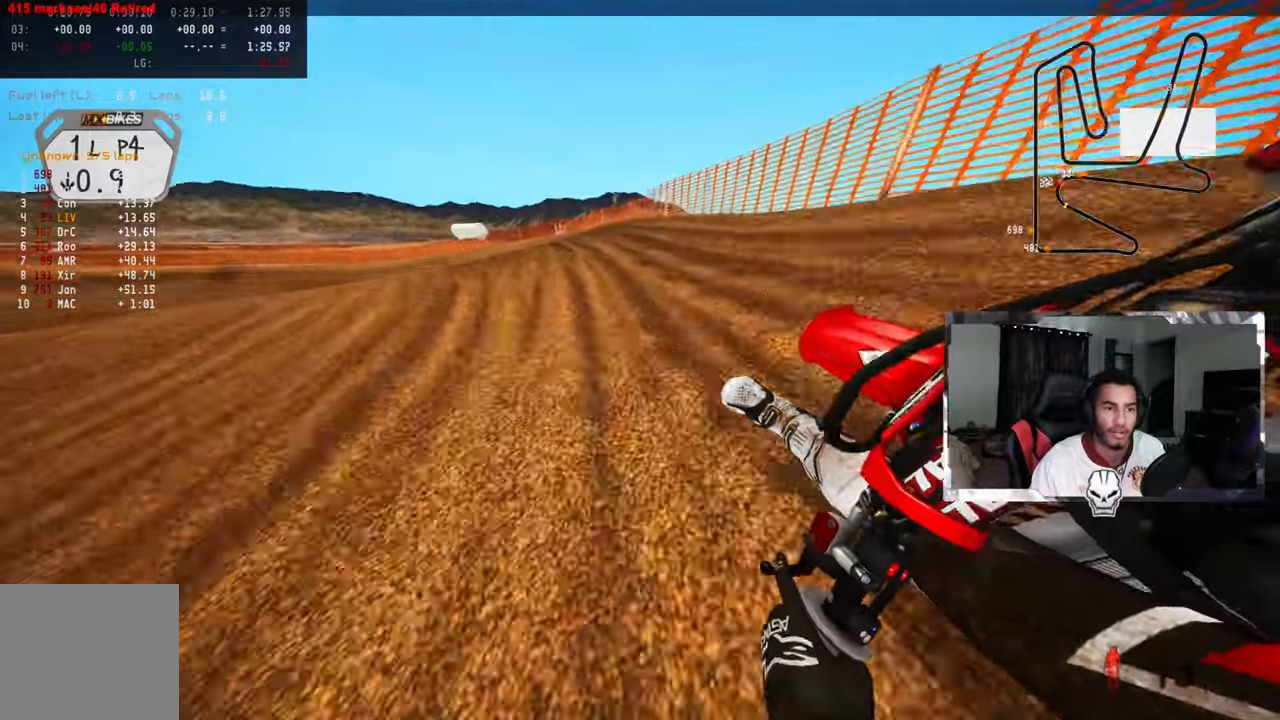
{"dt_ms": 500, "buttons": [], "left_stick": "up-left", "right_stick": "up-right", "events": [[117, "right_stick", "up-right"], [200, "R2", "down"], [267, "R2", "up"], [384, "R2", "down"], [500, "R2", "up"]]}
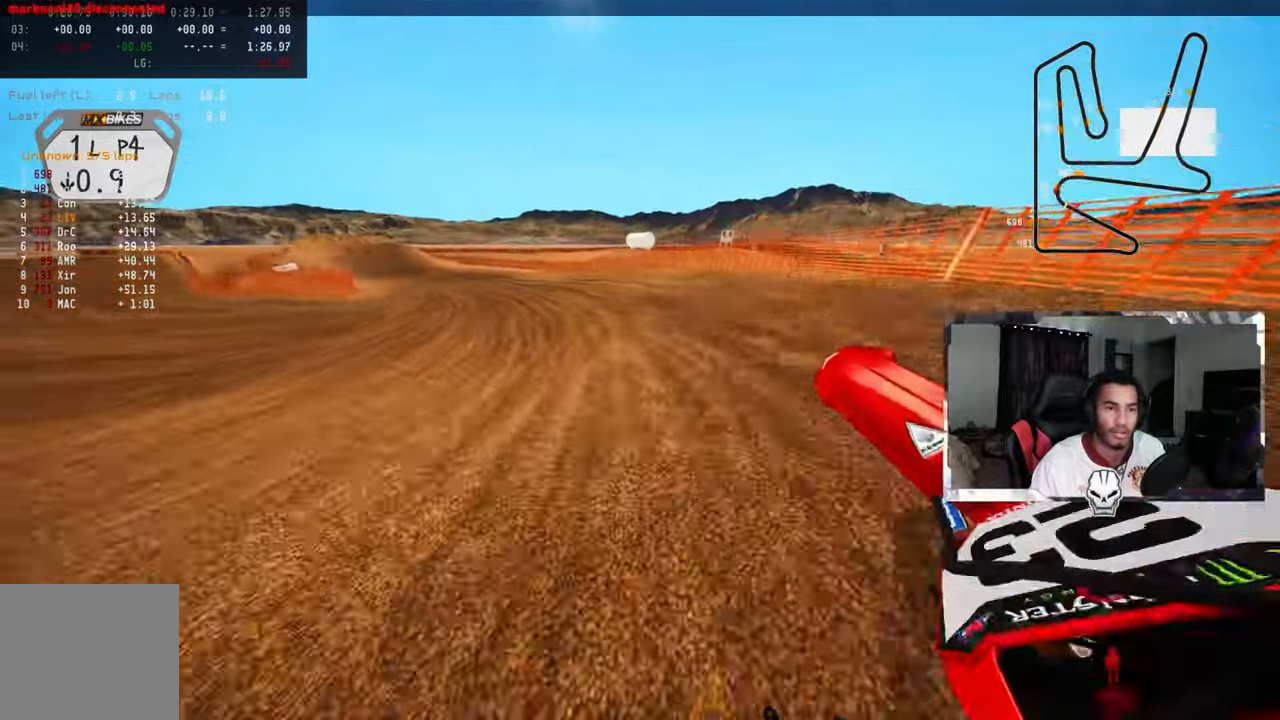
{"dt_ms": 500, "buttons": ["R2", "R3"], "left_stick": "up-left", "right_stick": "up", "events": [[34, "left_stick", "center"], [84, "left_stick", "up-right"], [150, "R2", "down"], [417, "left_stick", "up-left"], [467, "R3", "down"], [467, "right_stick", "up"]]}
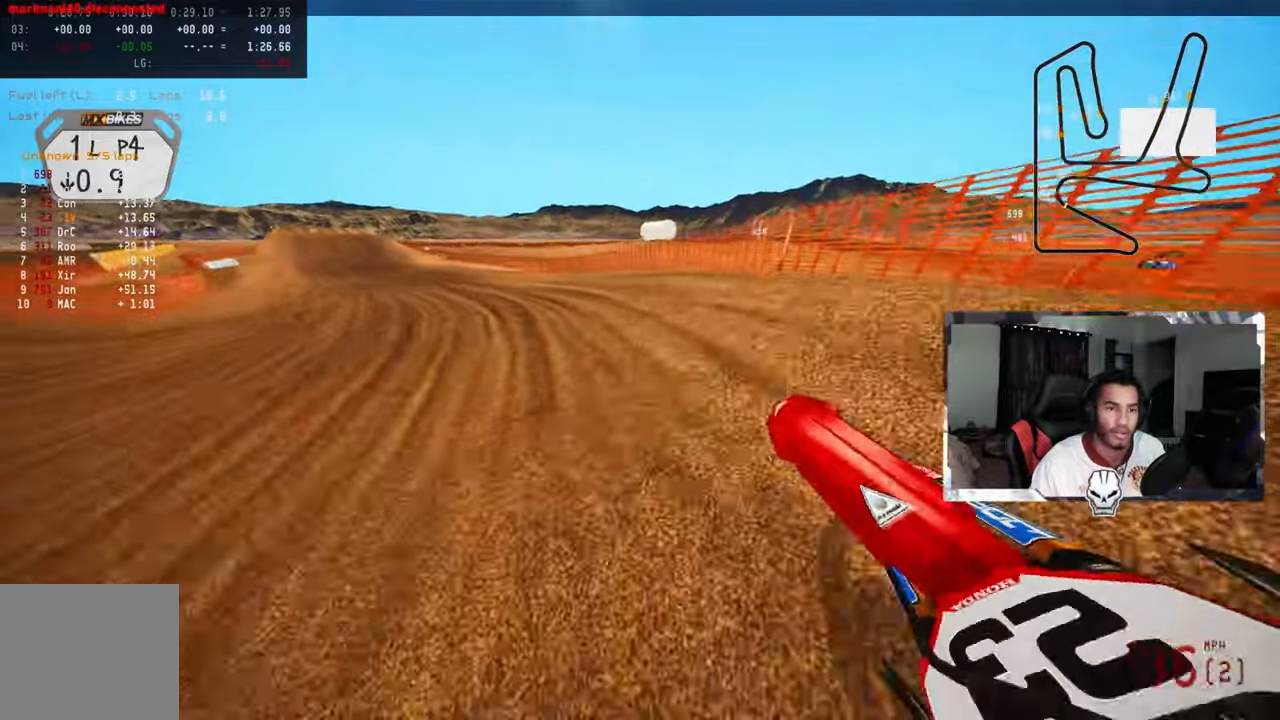
{"dt_ms": 500, "buttons": ["R2"], "left_stick": "up-left", "right_stick": "up", "events": [[50, "R3", "up"]]}